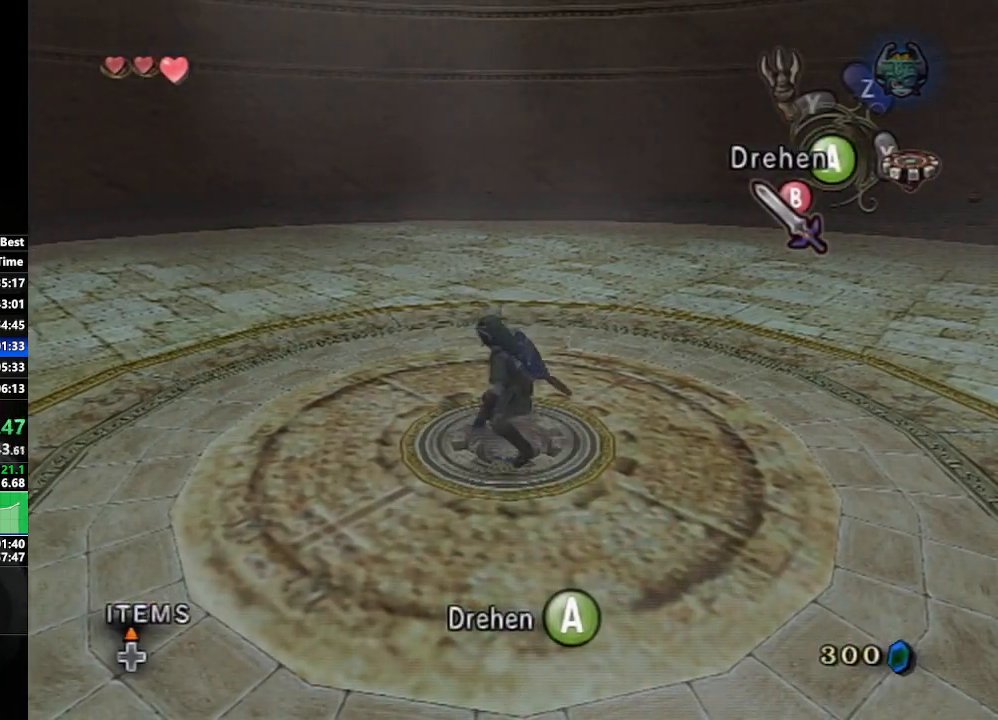
Gameplay with a controller (Nintendo layout); each line is a JSON object with the inputs held at the frame after it. "events" lists button and stick changes between this image and that frame as [ms after this image, input, new state], when the widget could be followed in between. Not read: L3 R3.
{"buttons": [], "left_stick": "center", "right_stick": "center", "events": [[83, "A", "down"], [183, "A", "up"], [250, "A", "down"], [333, "A", "up"], [417, "A", "down"], [483, "A", "up"]]}
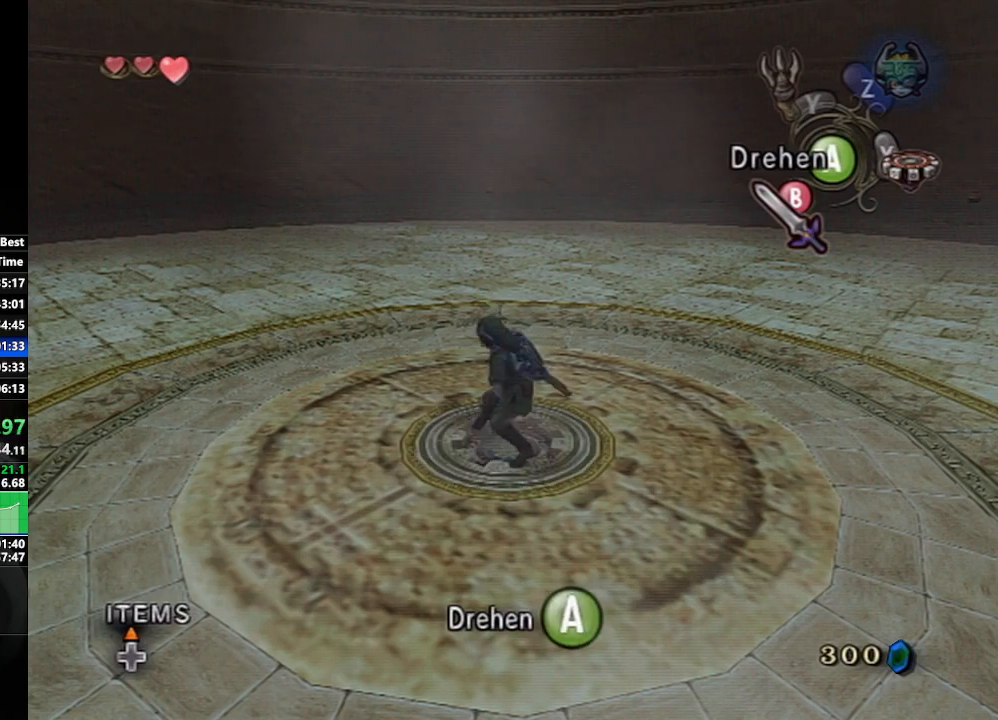
{"buttons": [], "left_stick": "center", "right_stick": "center", "events": [[50, "A", "down"], [167, "A", "up"], [250, "A", "down"], [350, "A", "up"], [400, "A", "down"], [467, "A", "up"]]}
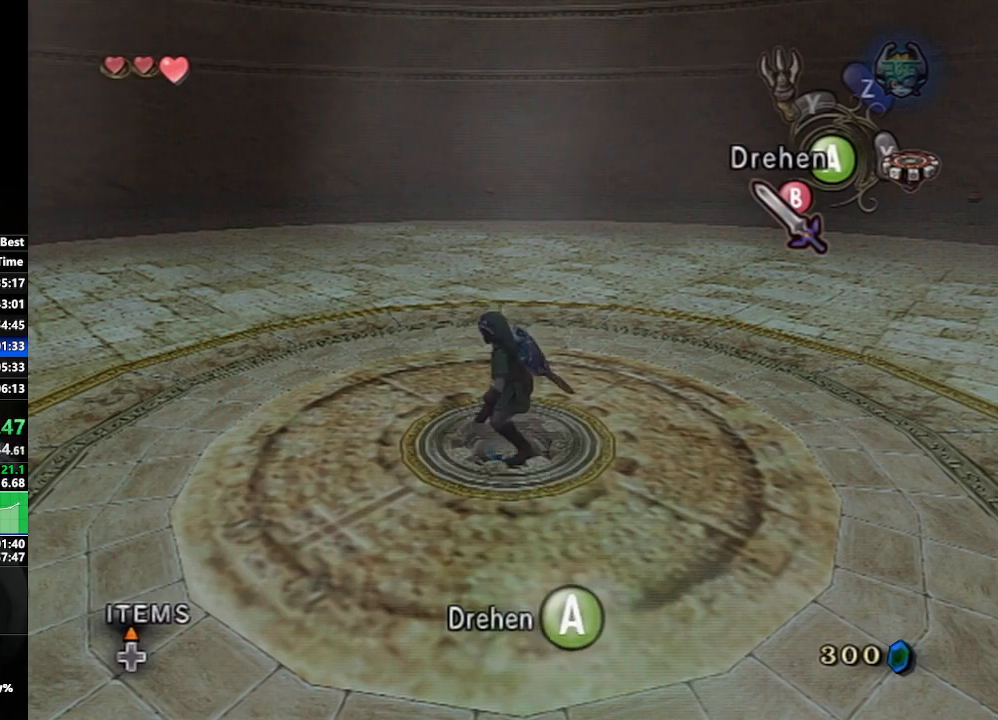
{"buttons": ["A"], "left_stick": "center", "right_stick": "center", "events": [[50, "A", "down"], [117, "A", "up"], [200, "A", "down"], [267, "A", "up"], [367, "A", "down"], [433, "A", "up"], [500, "A", "down"]]}
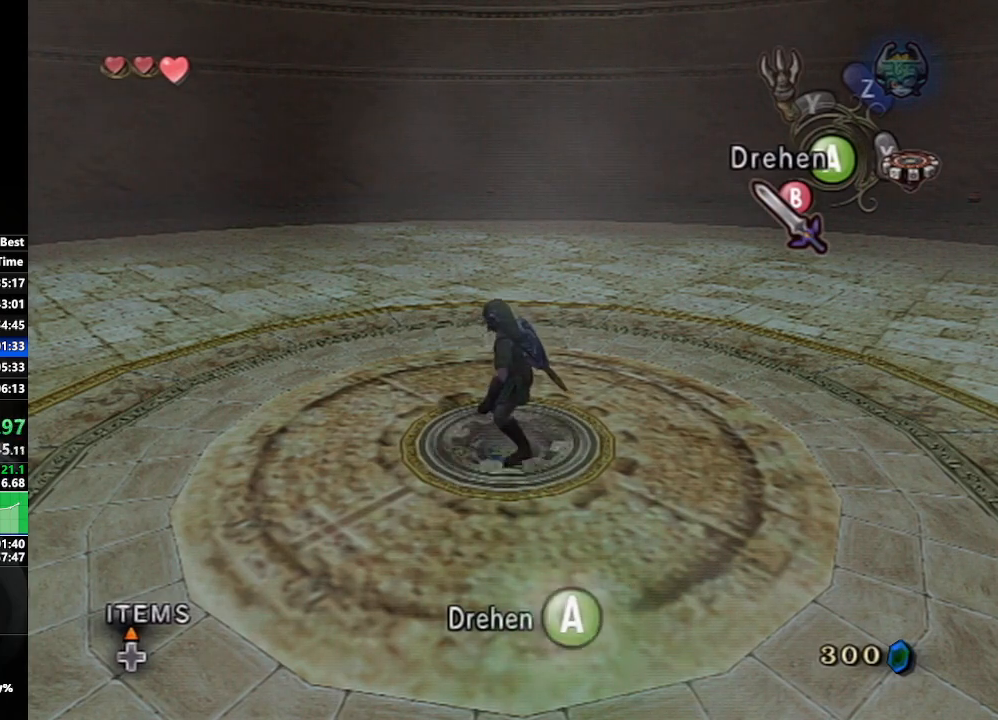
{"buttons": ["A"], "left_stick": "center", "right_stick": "center", "events": [[67, "A", "up"], [167, "A", "down"], [233, "A", "up"], [317, "A", "down"], [400, "A", "up"], [467, "A", "down"]]}
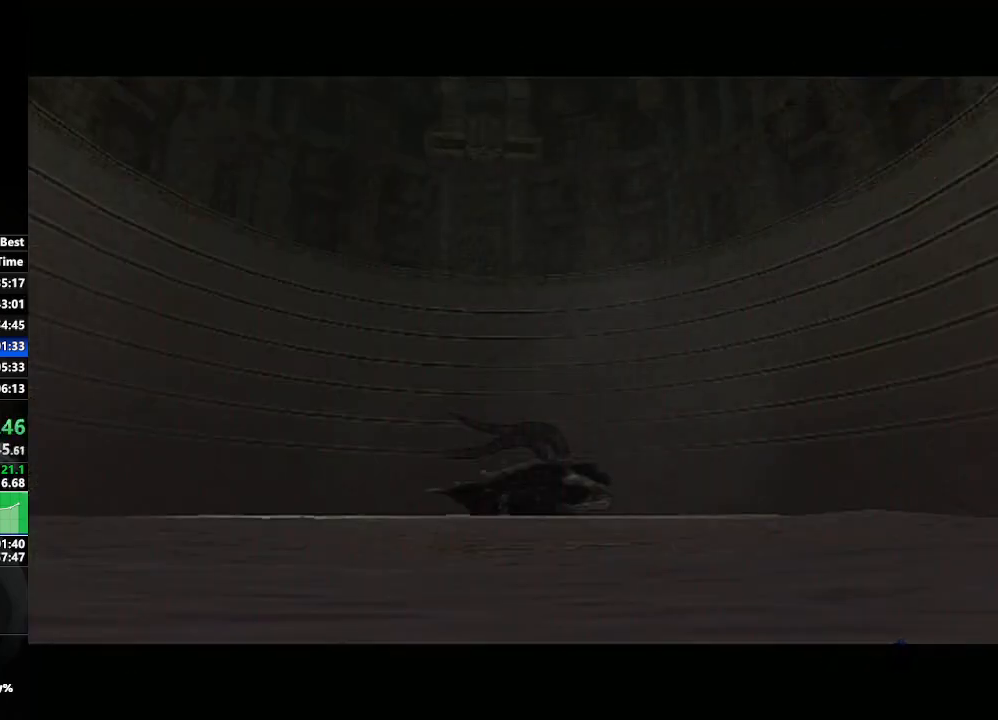
{"buttons": ["A"], "left_stick": "center", "right_stick": "center", "events": [[67, "A", "up"], [150, "A", "down"], [217, "A", "up"], [283, "A", "down"], [383, "A", "up"], [450, "A", "down"]]}
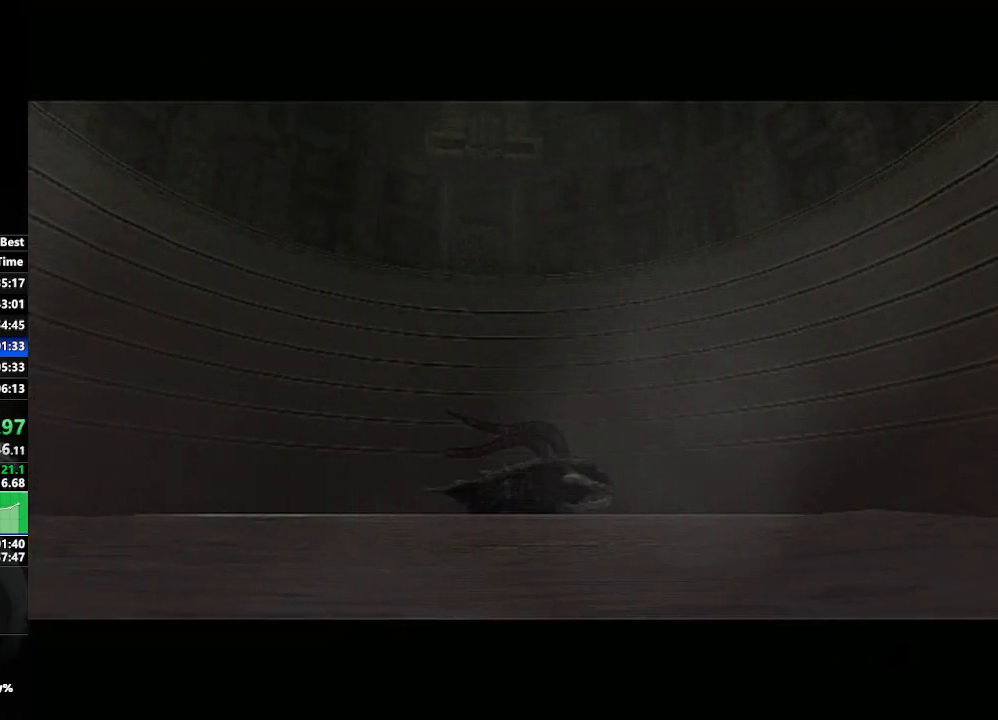
{"buttons": [], "left_stick": "center", "right_stick": "center", "events": [[33, "A", "up"], [133, "A", "down"], [200, "A", "up"], [283, "A", "down"], [367, "A", "up"]]}
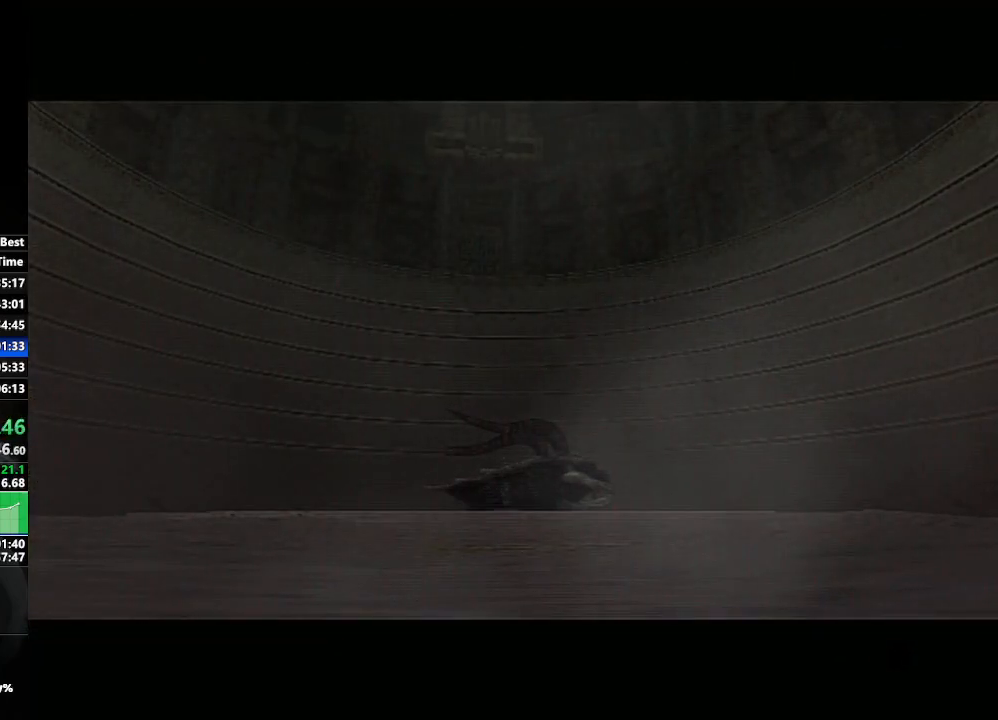
{"buttons": [], "left_stick": "center", "right_stick": "center", "events": []}
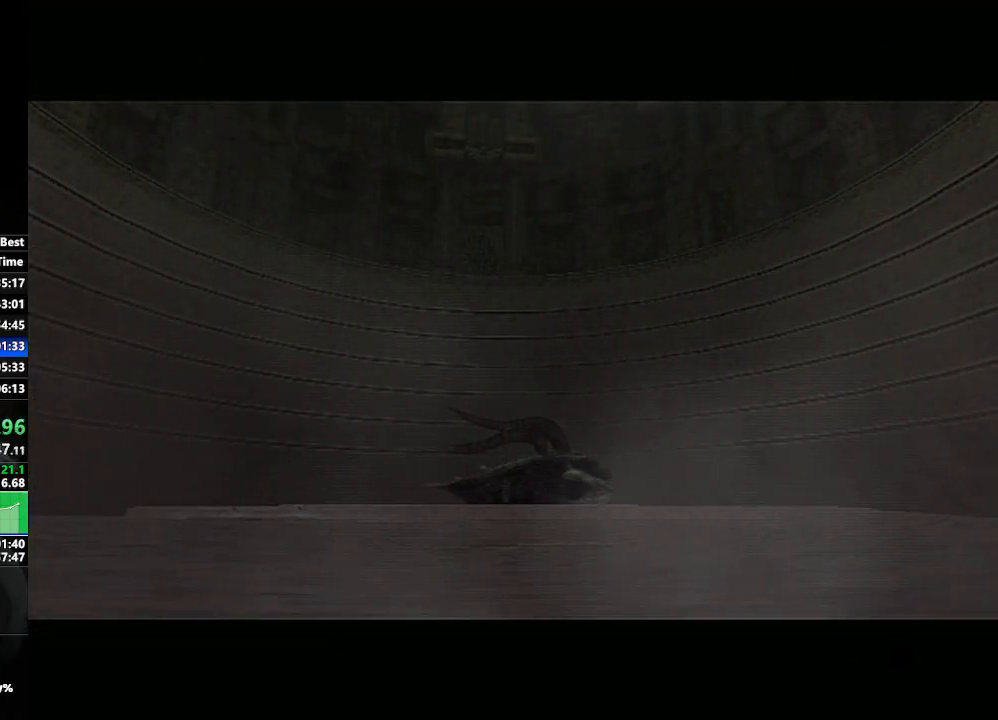
{"buttons": [], "left_stick": "center", "right_stick": "center", "events": []}
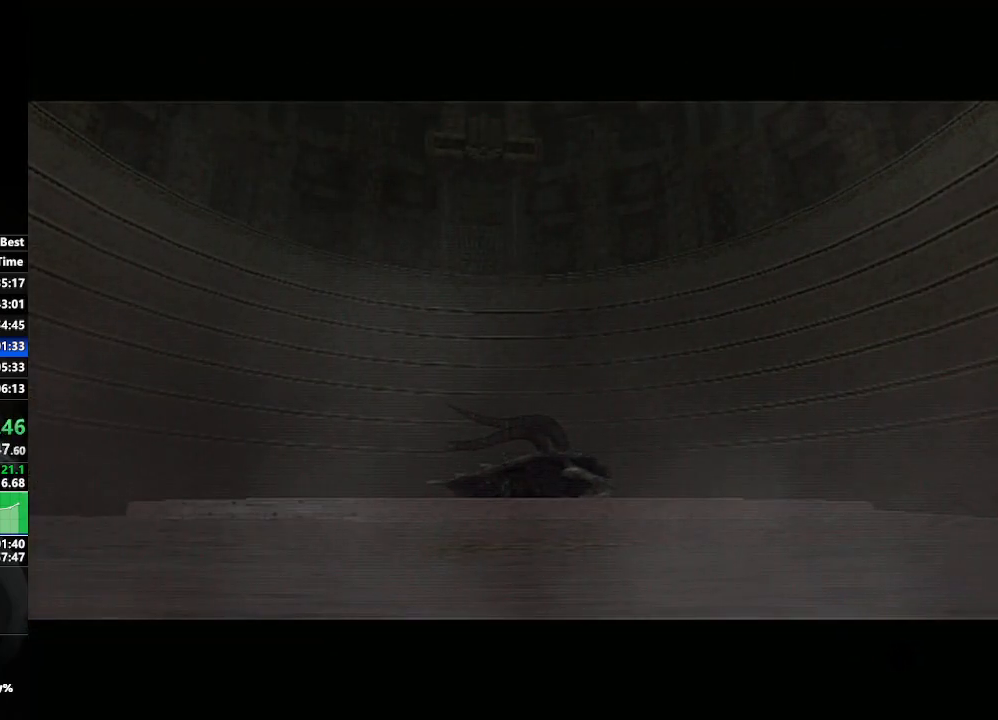
{"buttons": [], "left_stick": "center", "right_stick": "center", "events": []}
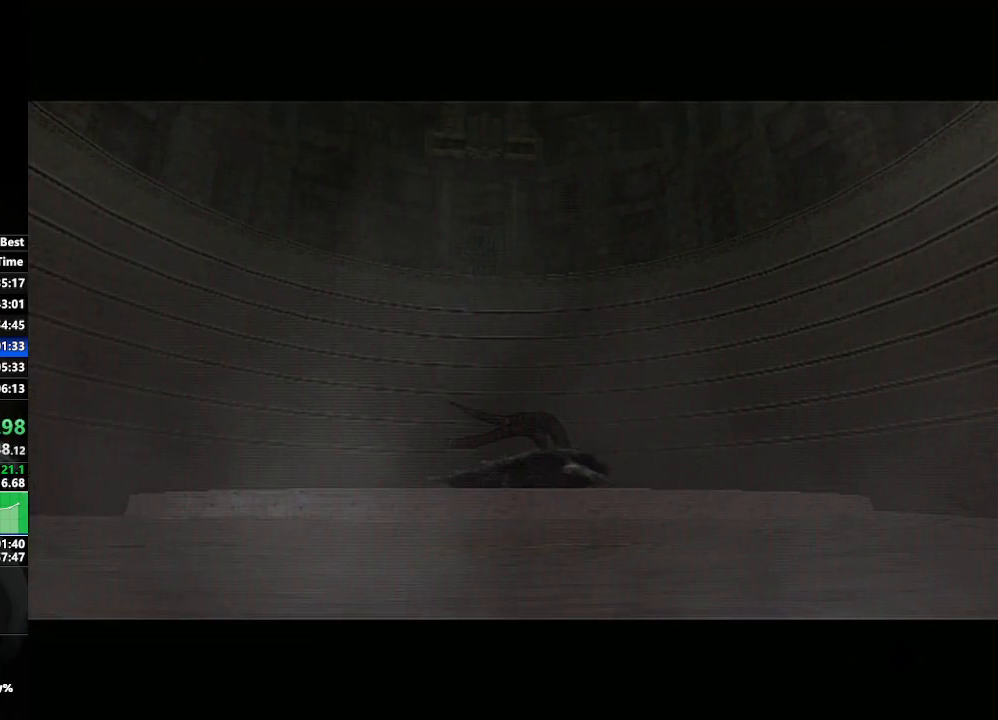
{"buttons": ["A"], "left_stick": "center", "right_stick": "center", "events": [[350, "A", "down"]]}
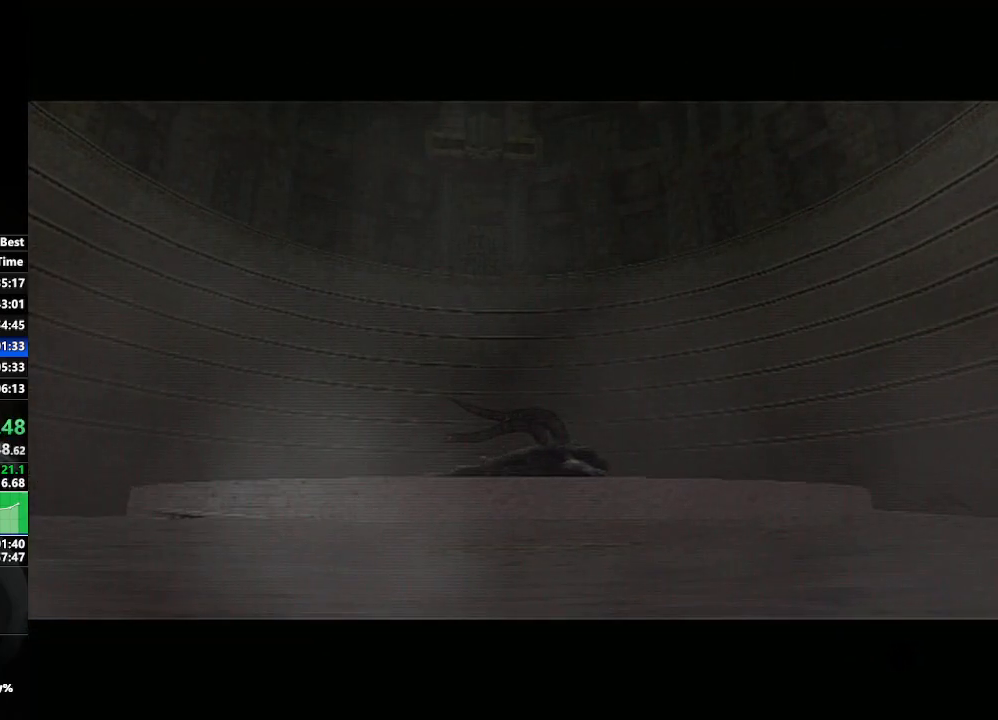
{"buttons": [], "left_stick": "center", "right_stick": "center", "events": [[350, "A", "up"]]}
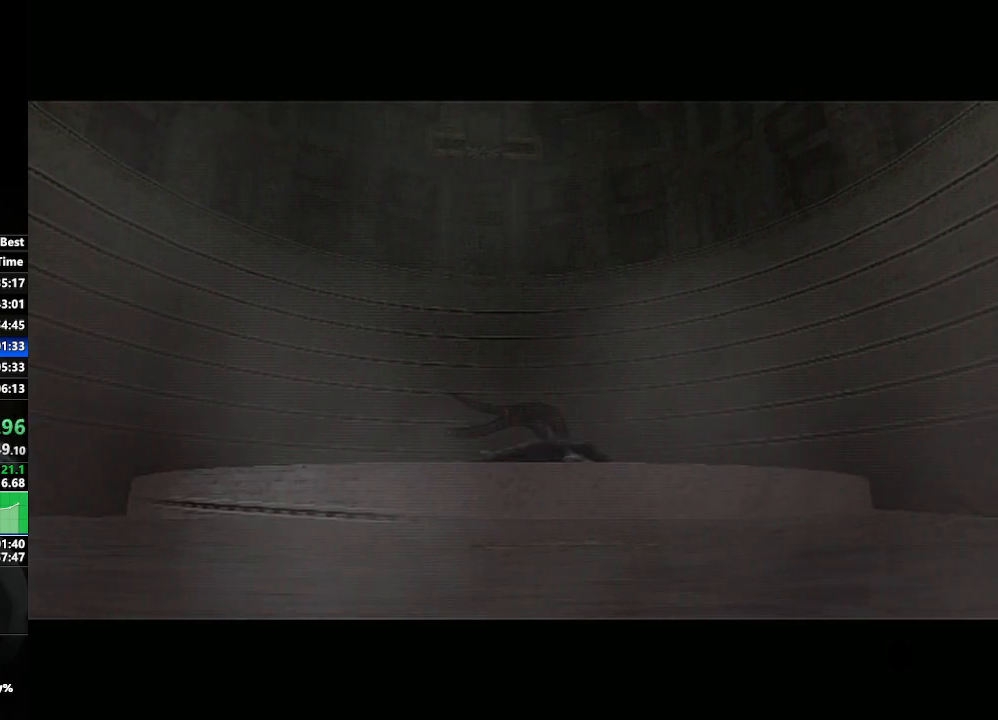
{"buttons": [], "left_stick": "center", "right_stick": "center", "events": []}
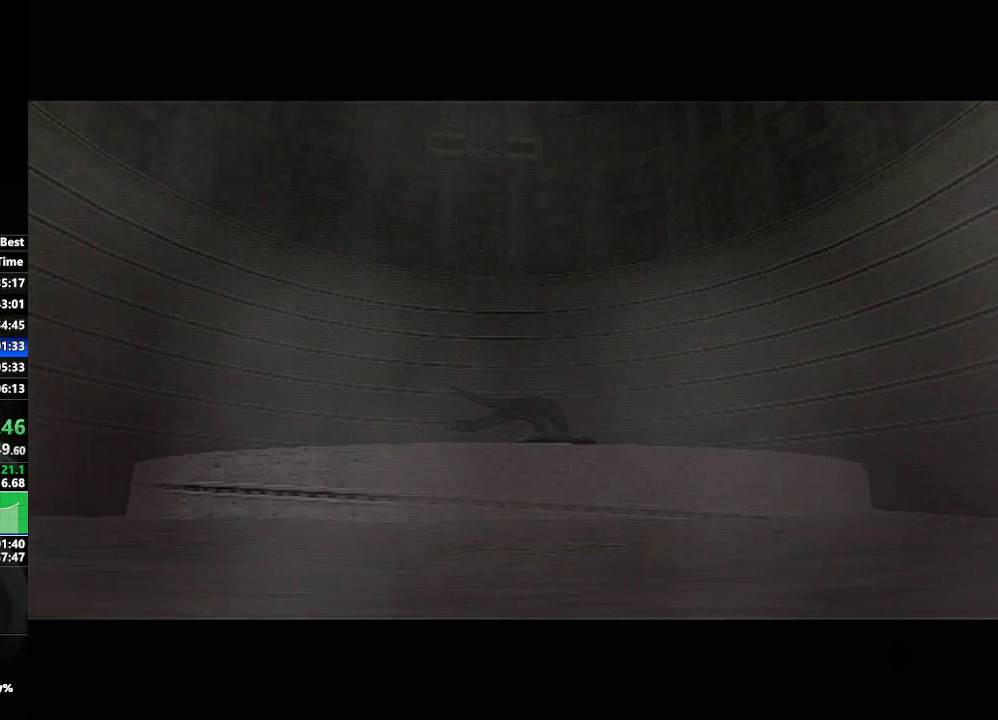
{"buttons": [], "left_stick": "center", "right_stick": "center", "events": []}
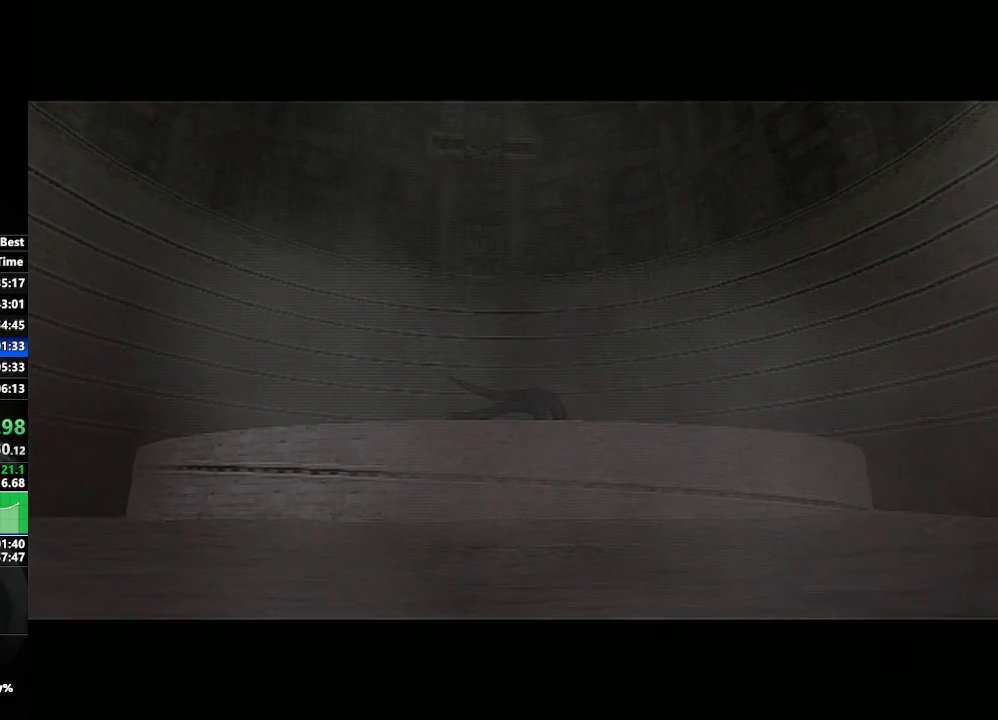
{"buttons": [], "left_stick": "center", "right_stick": "center", "events": []}
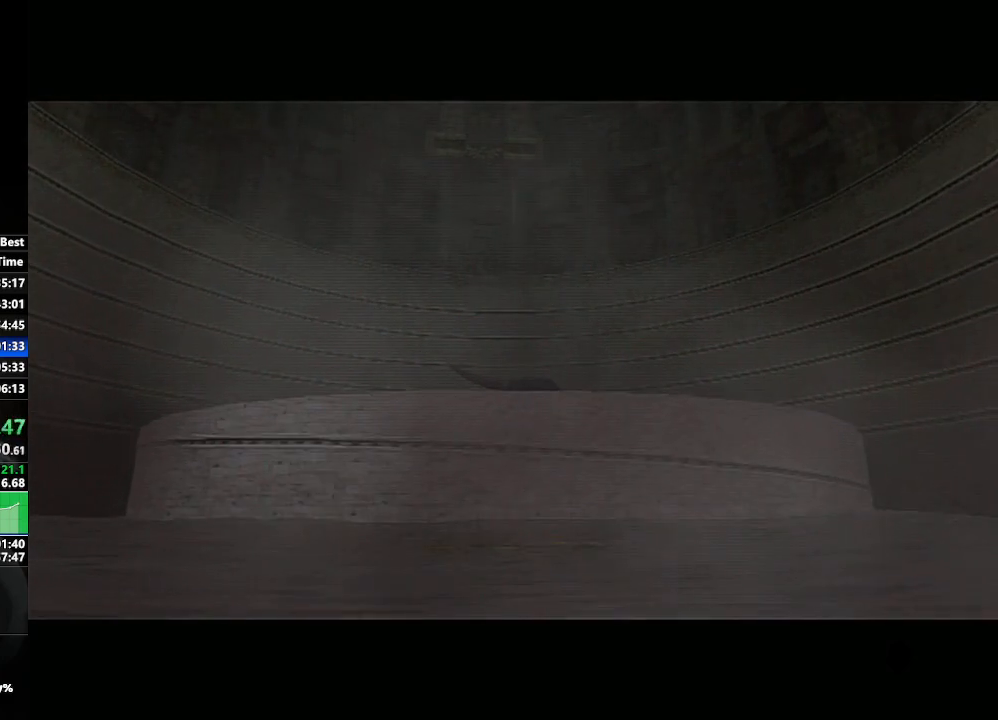
{"buttons": [], "left_stick": "center", "right_stick": "center", "events": []}
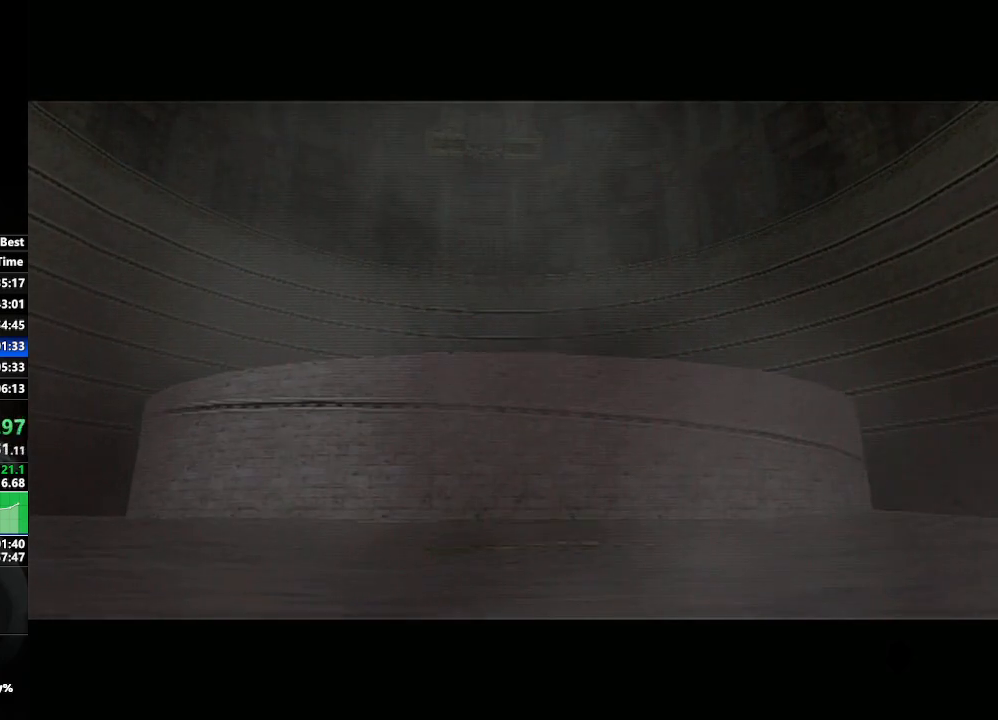
{"buttons": [], "left_stick": "center", "right_stick": "center", "events": []}
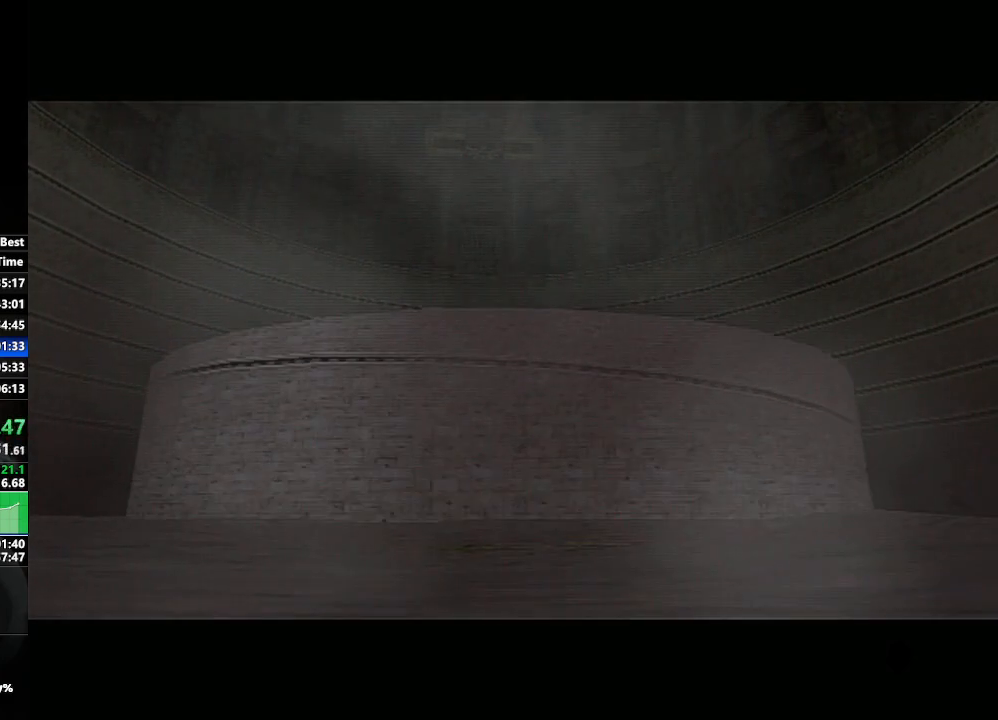
{"buttons": [], "left_stick": "center", "right_stick": "center", "events": []}
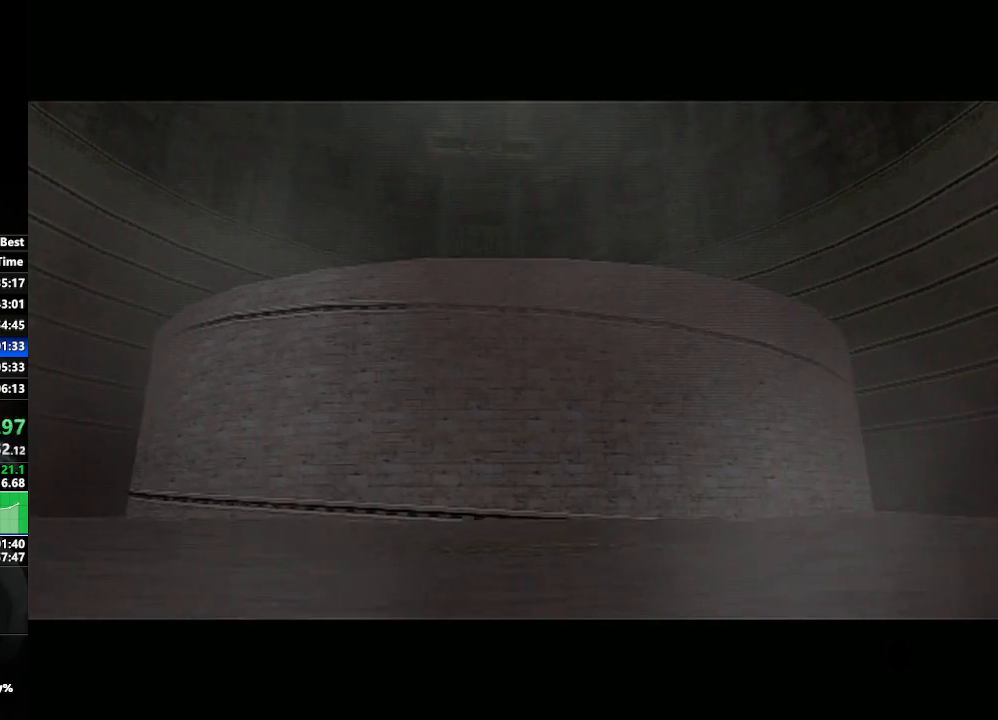
{"buttons": [], "left_stick": "center", "right_stick": "center", "events": []}
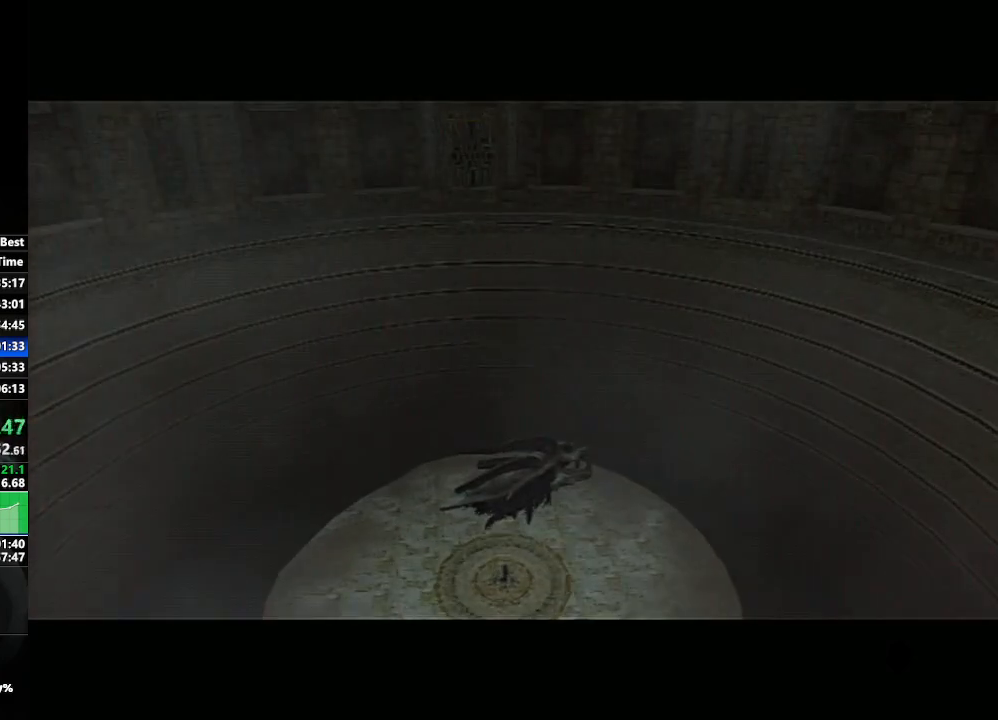
{"buttons": [], "left_stick": "center", "right_stick": "center", "events": []}
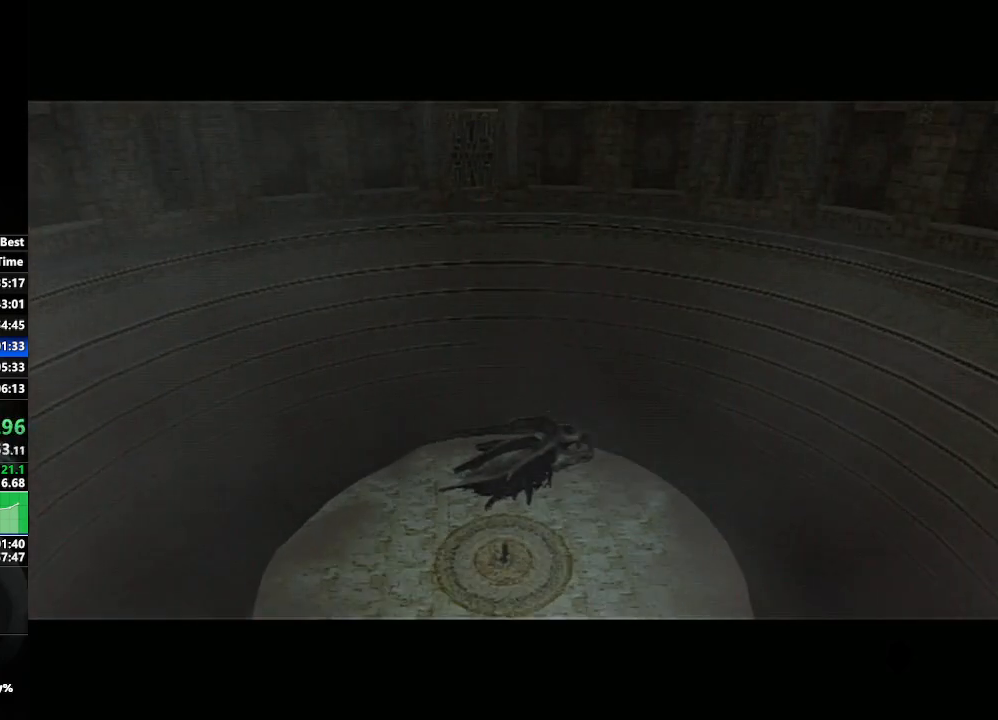
{"buttons": [], "left_stick": "center", "right_stick": "center", "events": []}
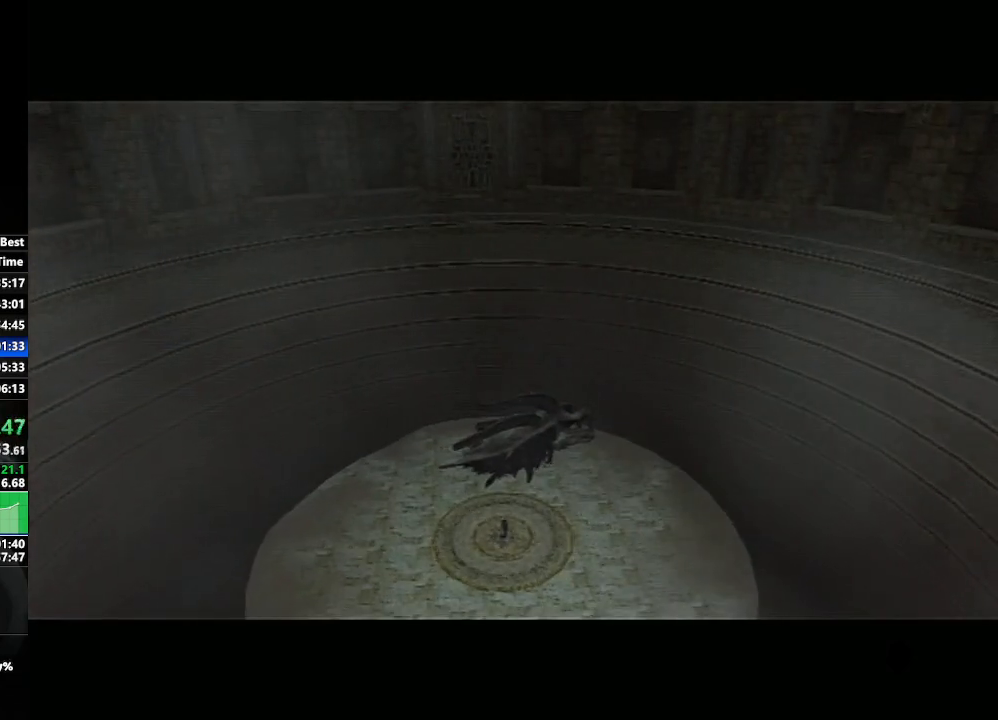
{"buttons": [], "left_stick": "down-right", "right_stick": "center", "events": [[167, "left_stick", "left"], [233, "left_stick", "down-left"], [467, "left_stick", "down-right"]]}
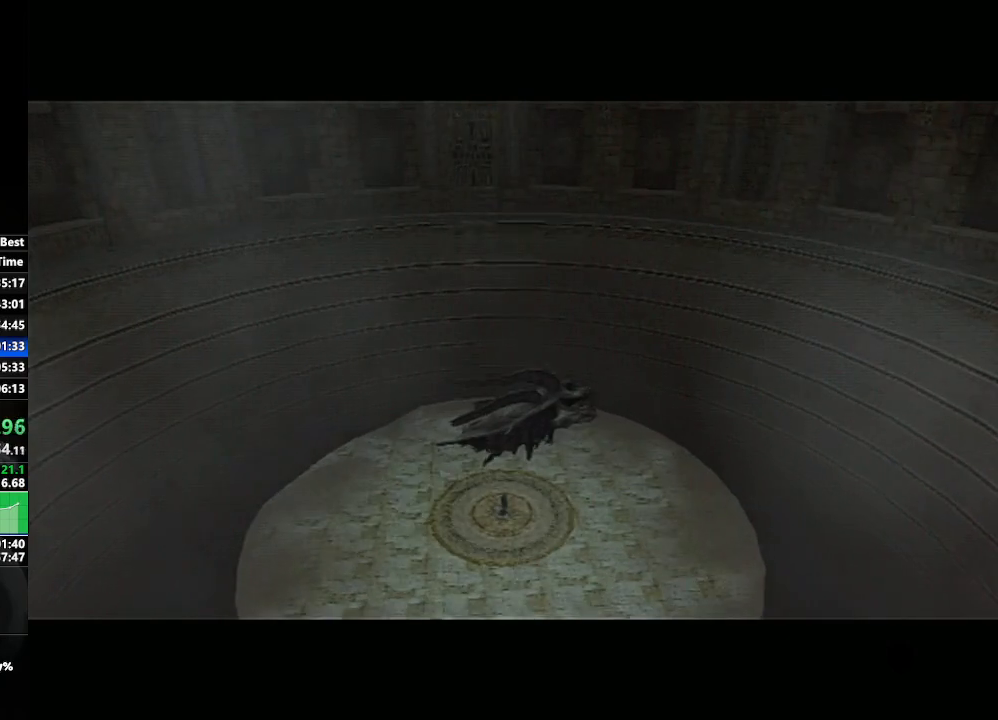
{"buttons": [], "left_stick": "center", "right_stick": "center", "events": [[150, "left_stick", "center"]]}
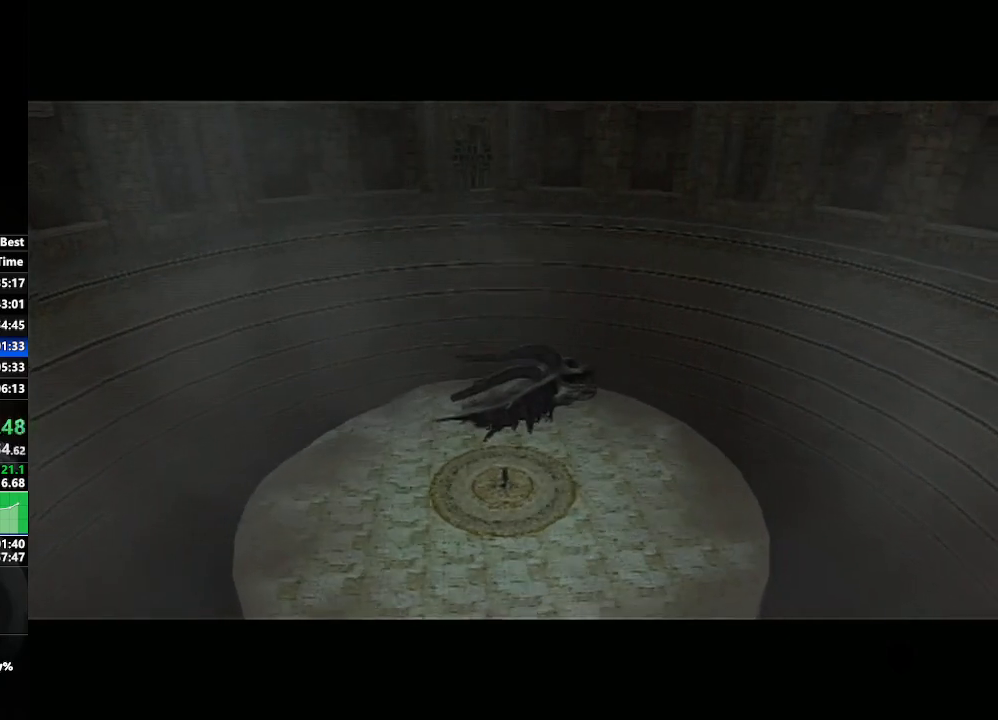
{"buttons": [], "left_stick": "center", "right_stick": "center", "events": []}
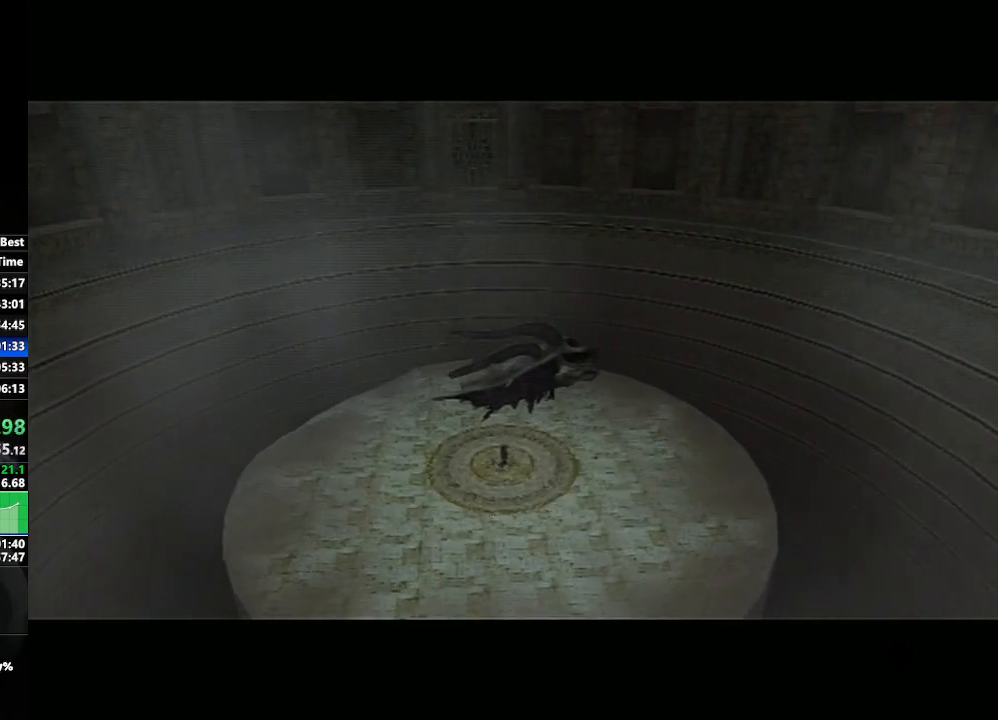
{"buttons": ["START"], "left_stick": "center", "right_stick": "center", "events": [[250, "START", "down"], [350, "START", "up"], [433, "START", "down"]]}
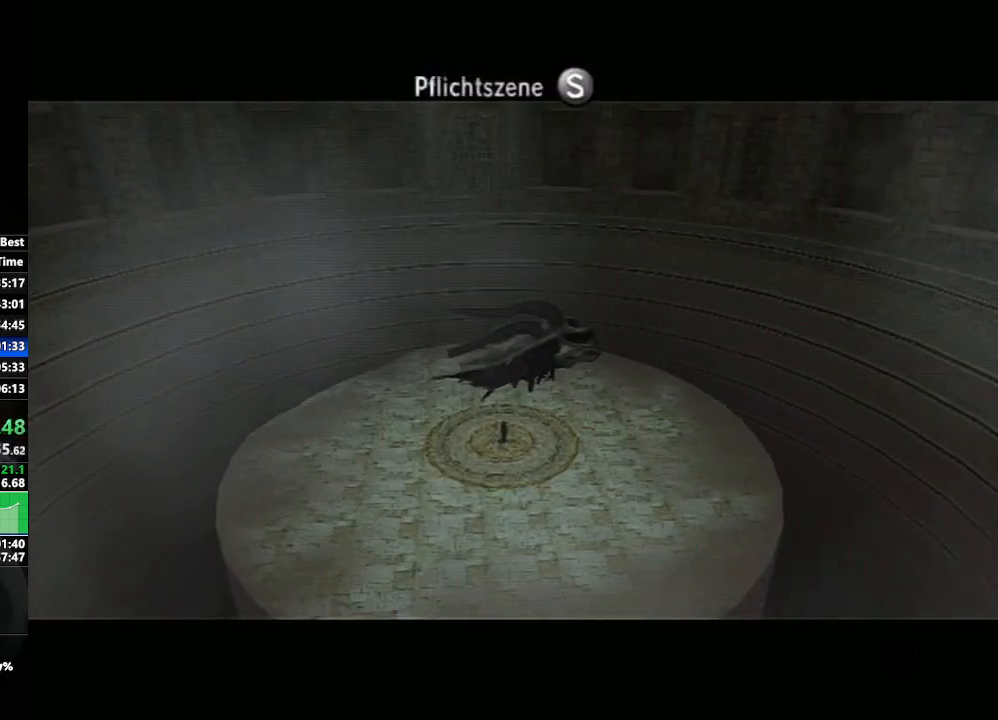
{"buttons": ["START"], "left_stick": "center", "right_stick": "center", "events": [[17, "START", "up"], [117, "START", "down"], [200, "START", "up"], [317, "START", "down"], [383, "START", "up"], [483, "START", "down"]]}
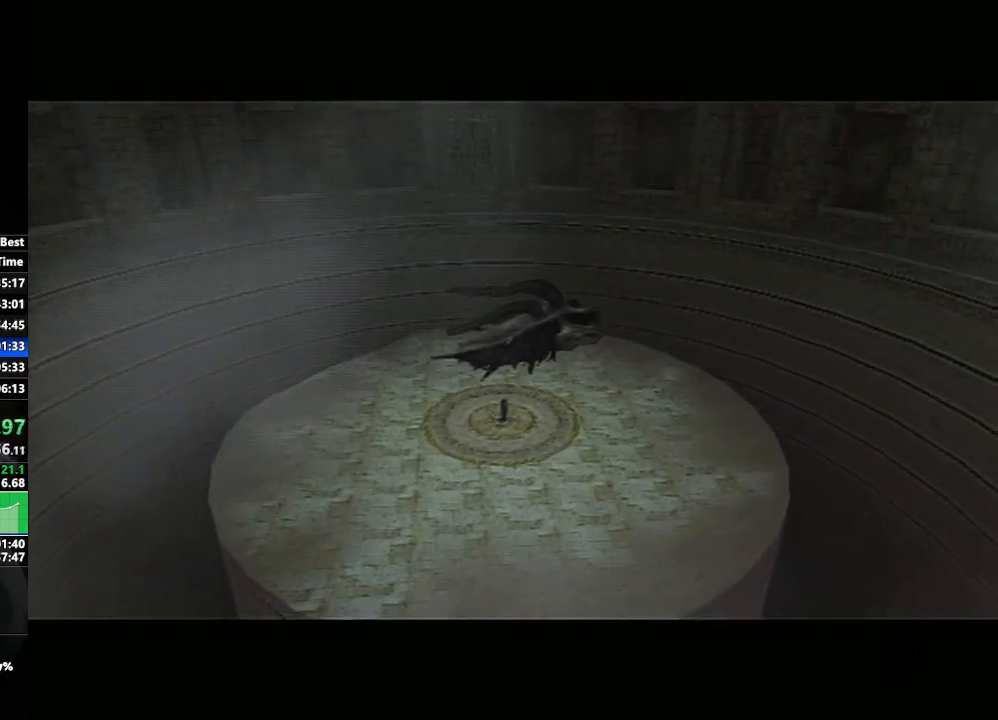
{"buttons": [], "left_stick": "center", "right_stick": "center", "events": [[50, "START", "up"], [133, "START", "down"], [250, "START", "up"], [333, "START", "down"], [433, "START", "up"]]}
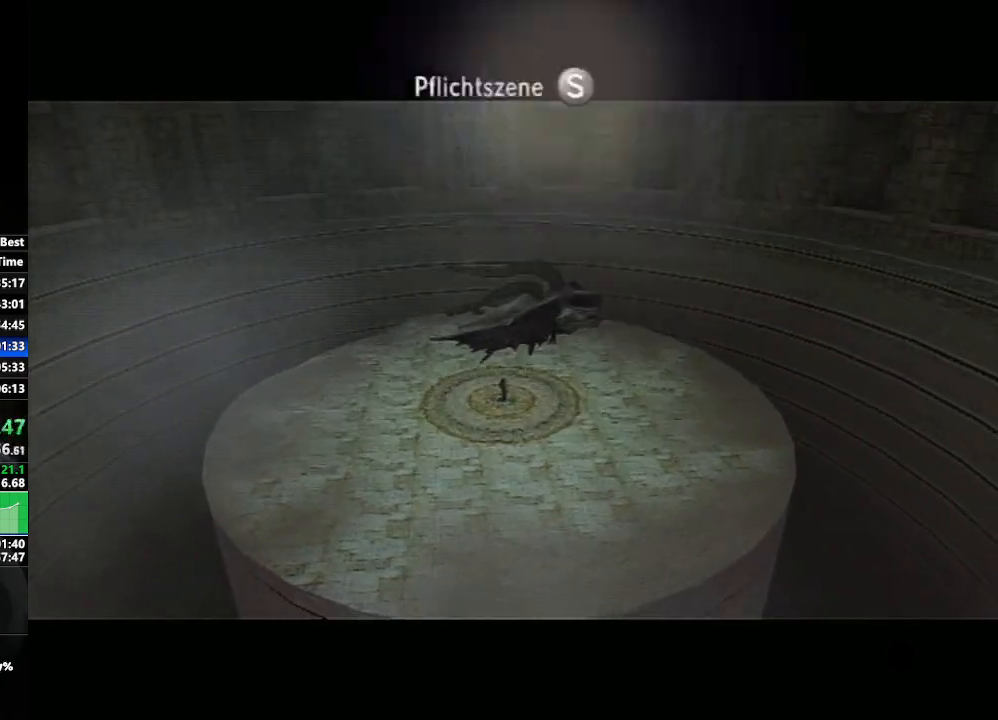
{"buttons": [], "left_stick": "center", "right_stick": "center", "events": [[17, "START", "down"], [117, "START", "up"], [217, "START", "down"], [300, "START", "up"], [433, "START", "down"], [450, "START", "up"]]}